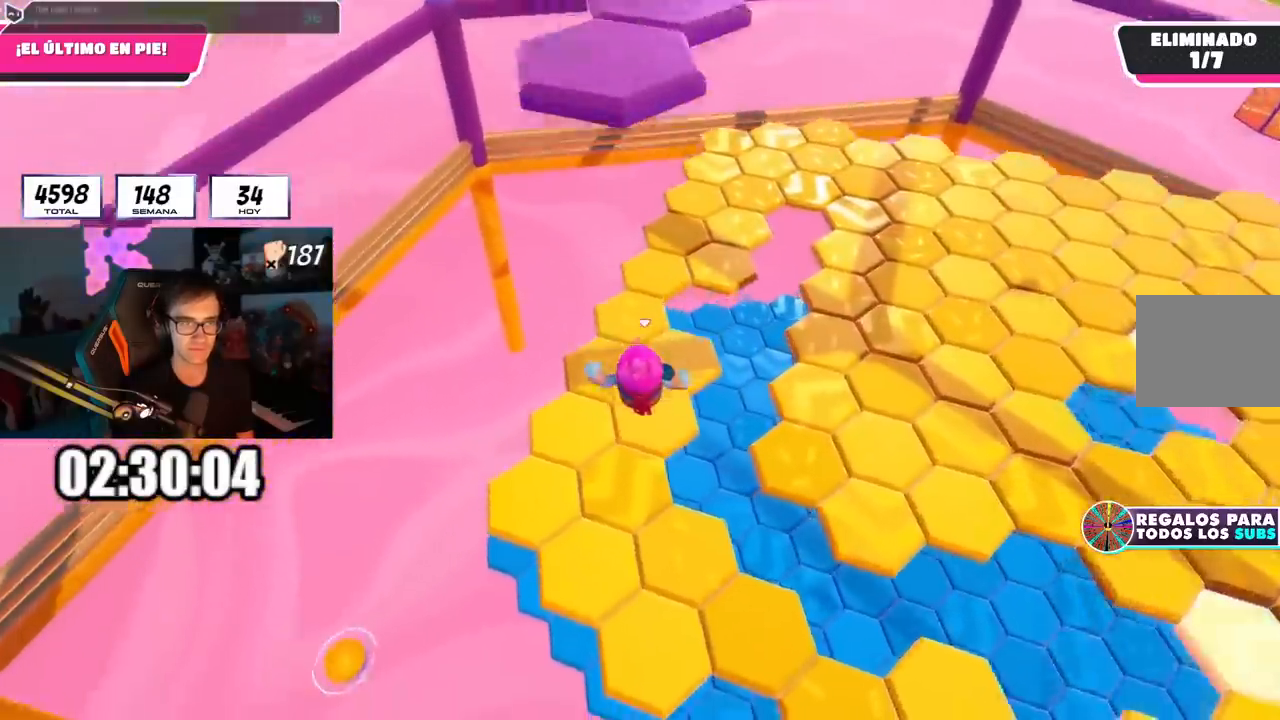
Gameplay with a controller (PlayStation layout); each line is a JSON object with the inputs held at the frame after it. "events" lists button and stick changes between this image and that frame as [ms after this image, input, new state], when the widget could be followed in between.
{"buttons": [], "left_stick": "up", "right_stick": "right", "events": [[50, "left_stick", "up-right"], [184, "left_stick", "up"], [234, "right_stick", "right"], [350, "left_stick", "up-right"], [467, "left_stick", "up"]]}
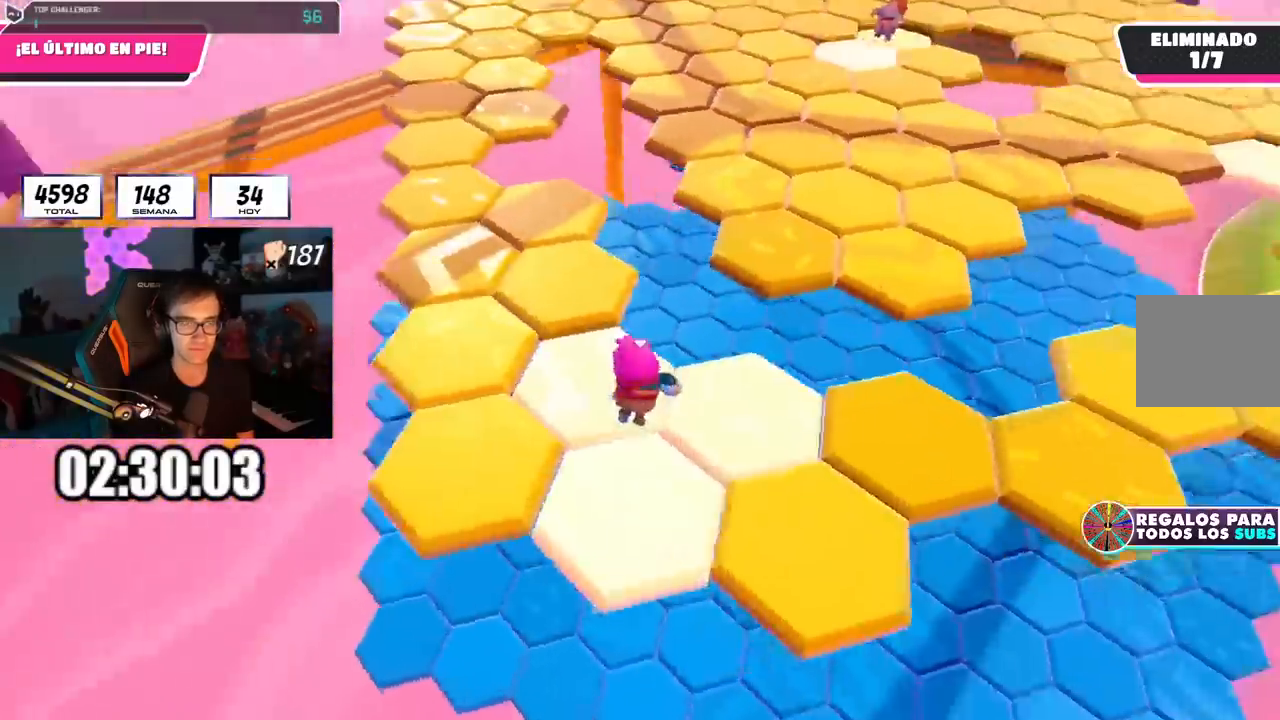
{"buttons": [], "left_stick": "up", "right_stick": "center", "events": [[100, "right_stick", "center"], [350, "CROSS", "down"], [483, "CROSS", "up"]]}
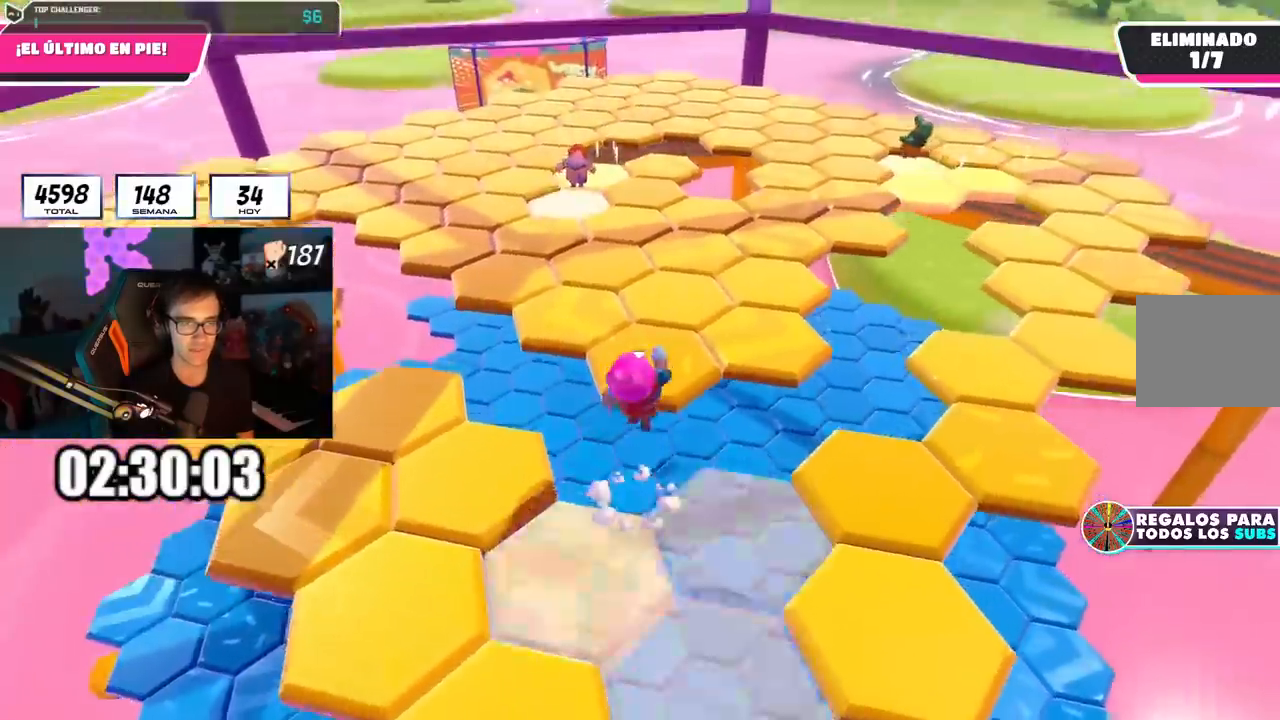
{"buttons": [], "left_stick": "center", "right_stick": "center", "events": [[184, "right_stick", "up"], [250, "left_stick", "right"], [300, "right_stick", "center"], [350, "left_stick", "down"], [417, "left_stick", "left"], [500, "left_stick", "center"]]}
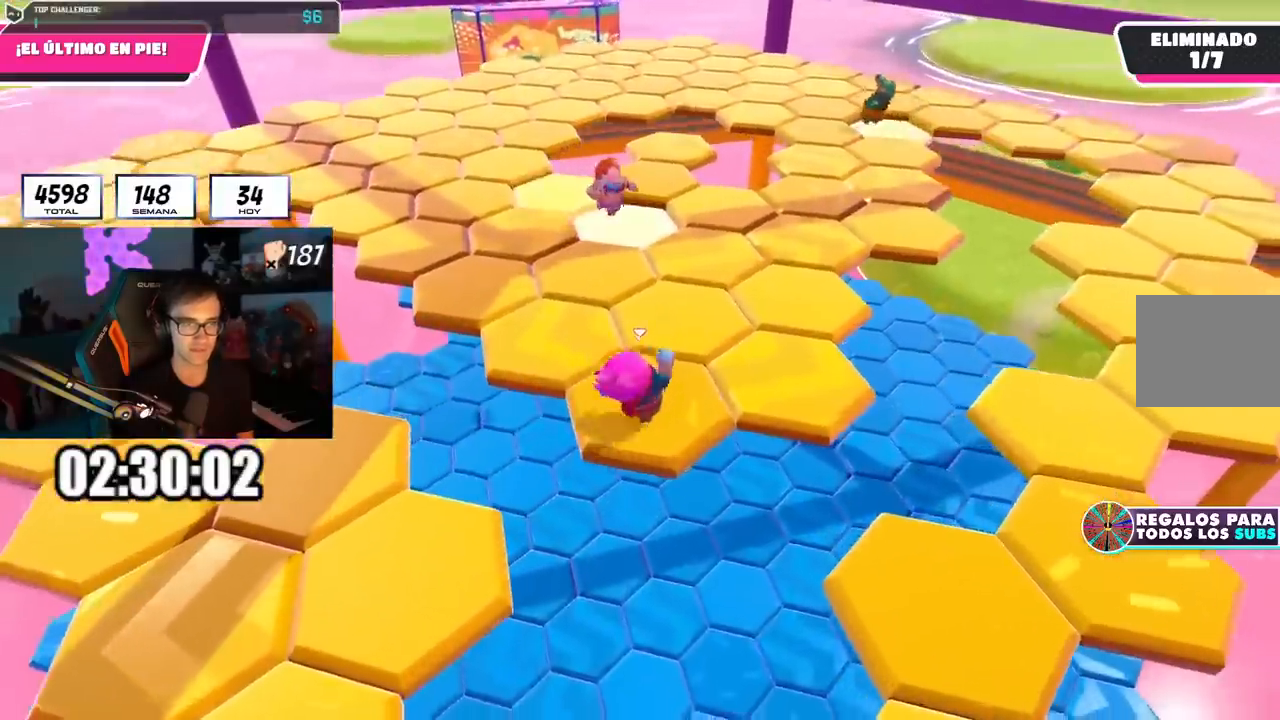
{"buttons": [], "left_stick": "up-left", "right_stick": "center", "events": [[167, "left_stick", "up-left"], [251, "CROSS", "down"], [267, "L2", "down"], [401, "CROSS", "up"], [451, "L2", "up"]]}
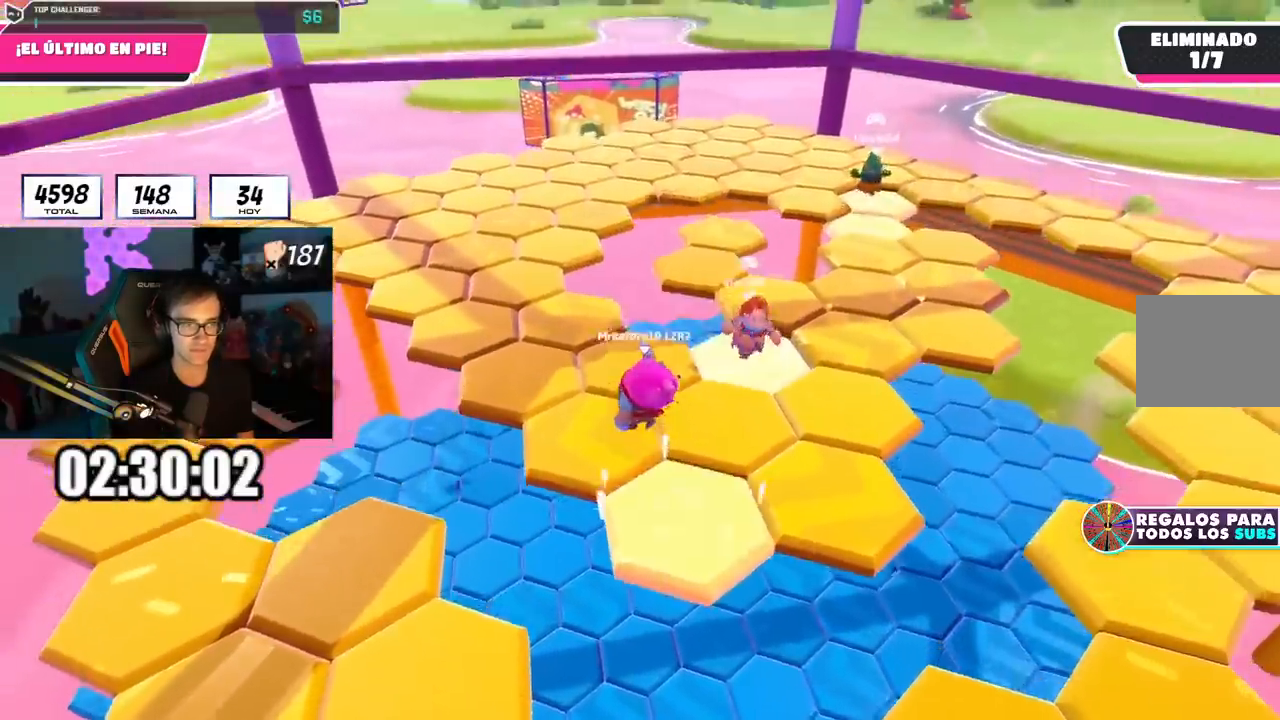
{"buttons": [], "left_stick": "center", "right_stick": "center", "events": [[83, "right_stick", "down-right"], [100, "left_stick", "up-right"], [167, "L2", "down"], [284, "left_stick", "up-left"], [334, "L2", "up"], [450, "left_stick", "center"], [467, "right_stick", "center"]]}
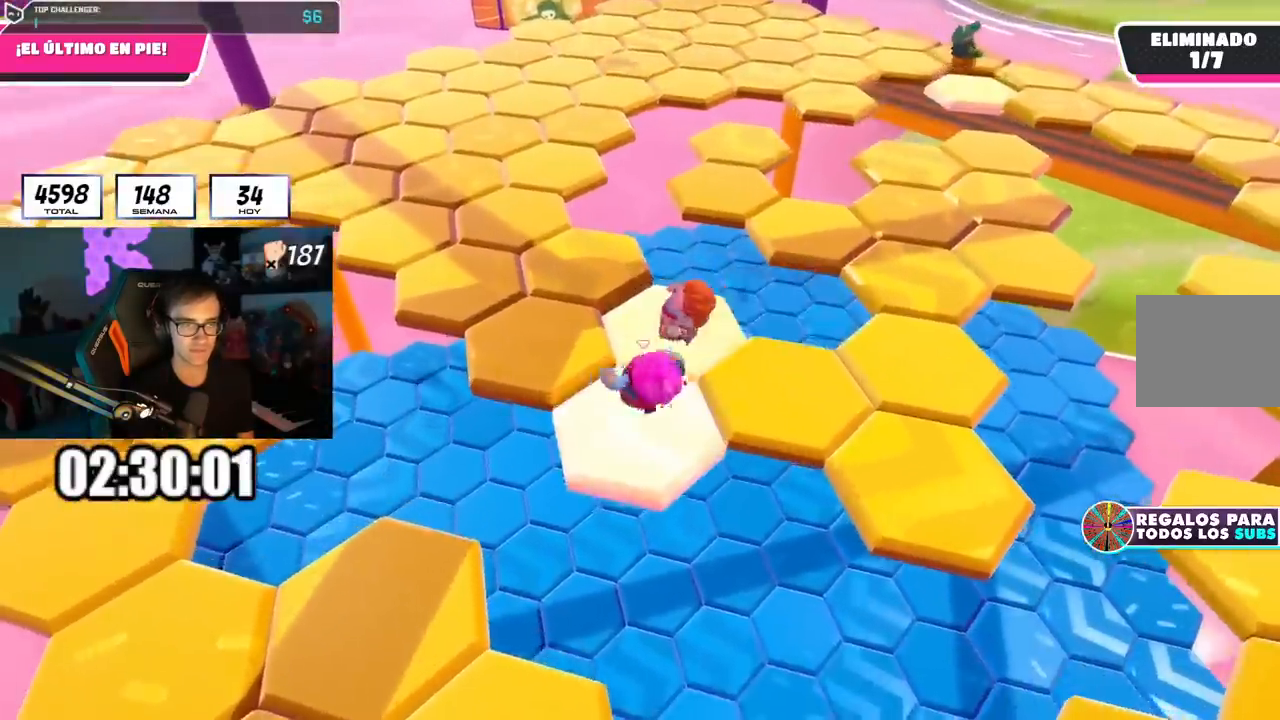
{"buttons": [], "left_stick": "right", "right_stick": "center", "events": [[33, "left_stick", "right"], [200, "CROSS", "down"], [283, "L2", "down"], [350, "CROSS", "up"], [467, "L2", "up"]]}
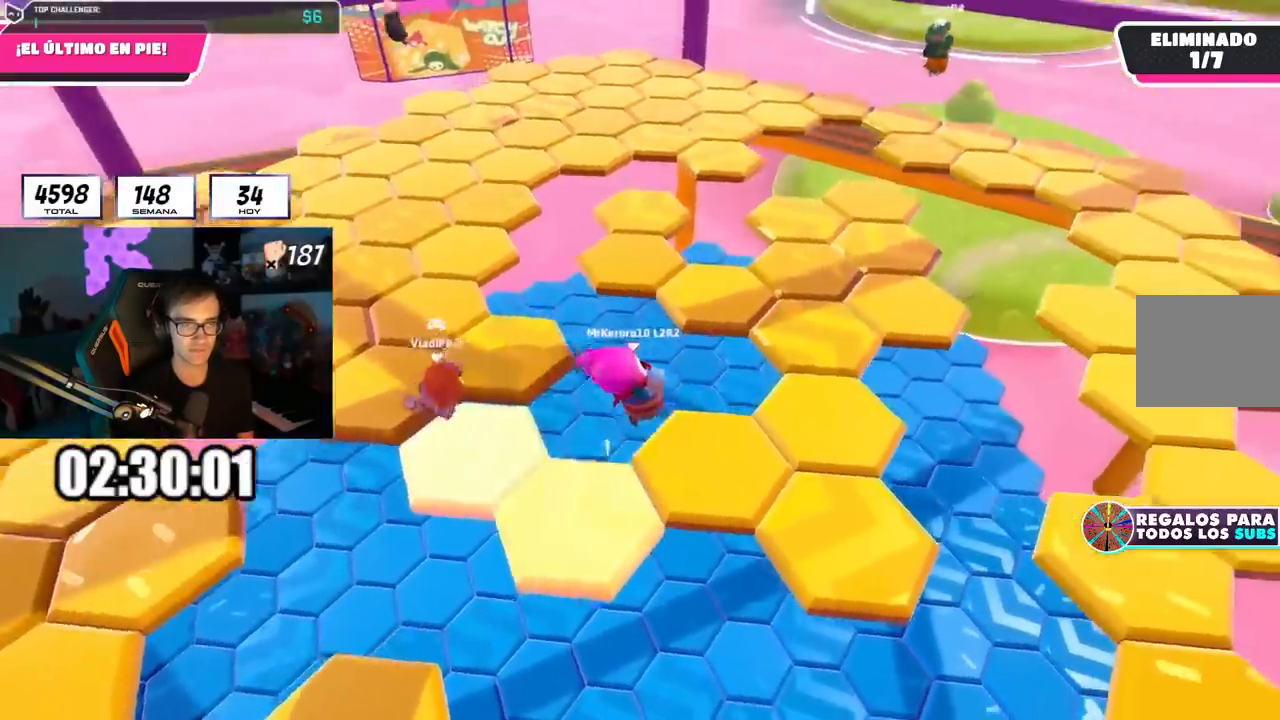
{"buttons": [], "left_stick": "up-right", "right_stick": "center", "events": [[33, "left_stick", "center"], [67, "L2", "down"], [83, "left_stick", "up-left"], [100, "right_stick", "up"], [217, "L2", "up"], [217, "left_stick", "center"], [300, "right_stick", "center"], [501, "left_stick", "up-right"]]}
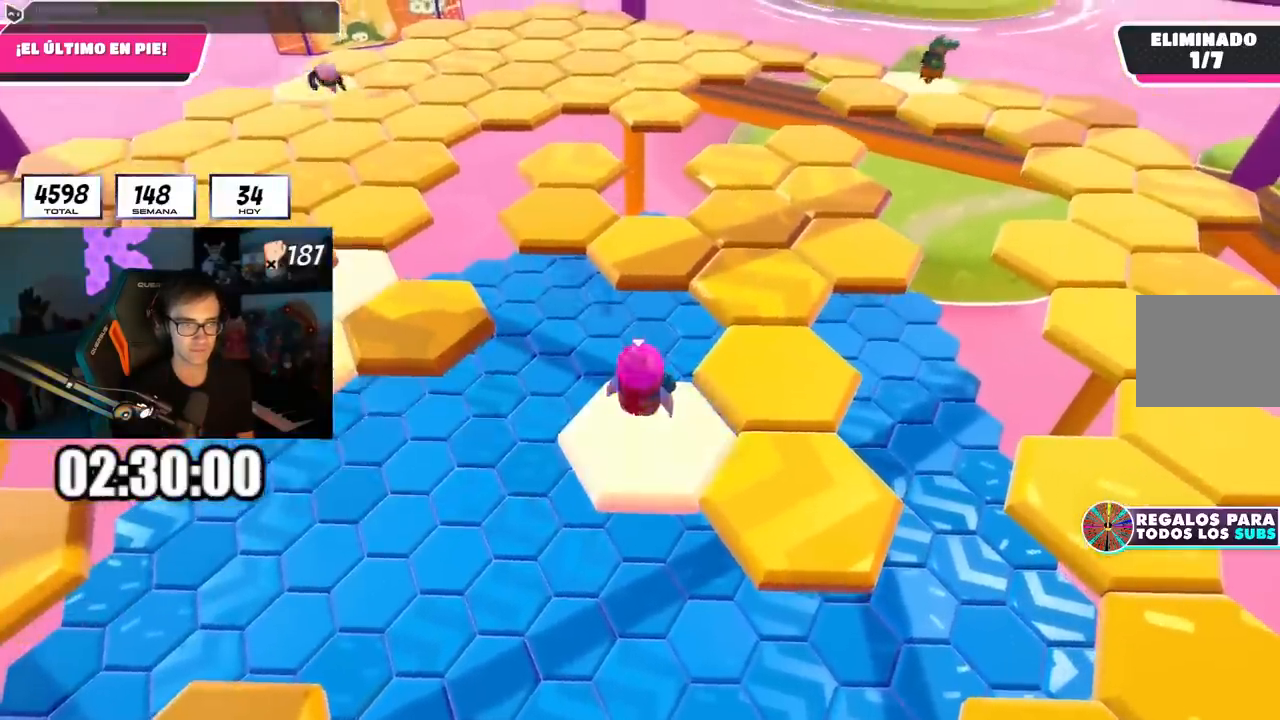
{"buttons": ["SQUARE"], "left_stick": "up", "right_stick": "center", "events": [[166, "CROSS", "down"], [283, "left_stick", "up"], [300, "CROSS", "up"], [417, "SQUARE", "down"]]}
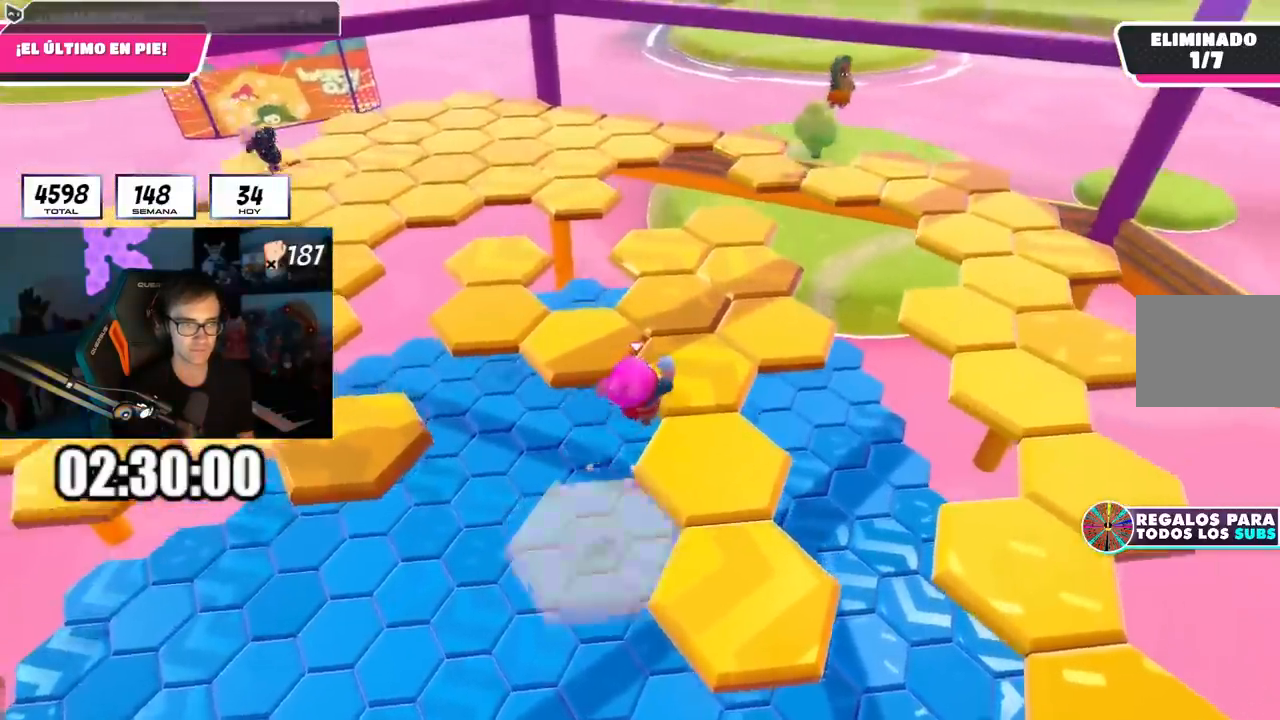
{"buttons": [], "left_stick": "up", "right_stick": "center", "events": [[17, "SQUARE", "up"], [50, "right_stick", "down-left"], [100, "right_stick", "left"], [317, "right_stick", "center"]]}
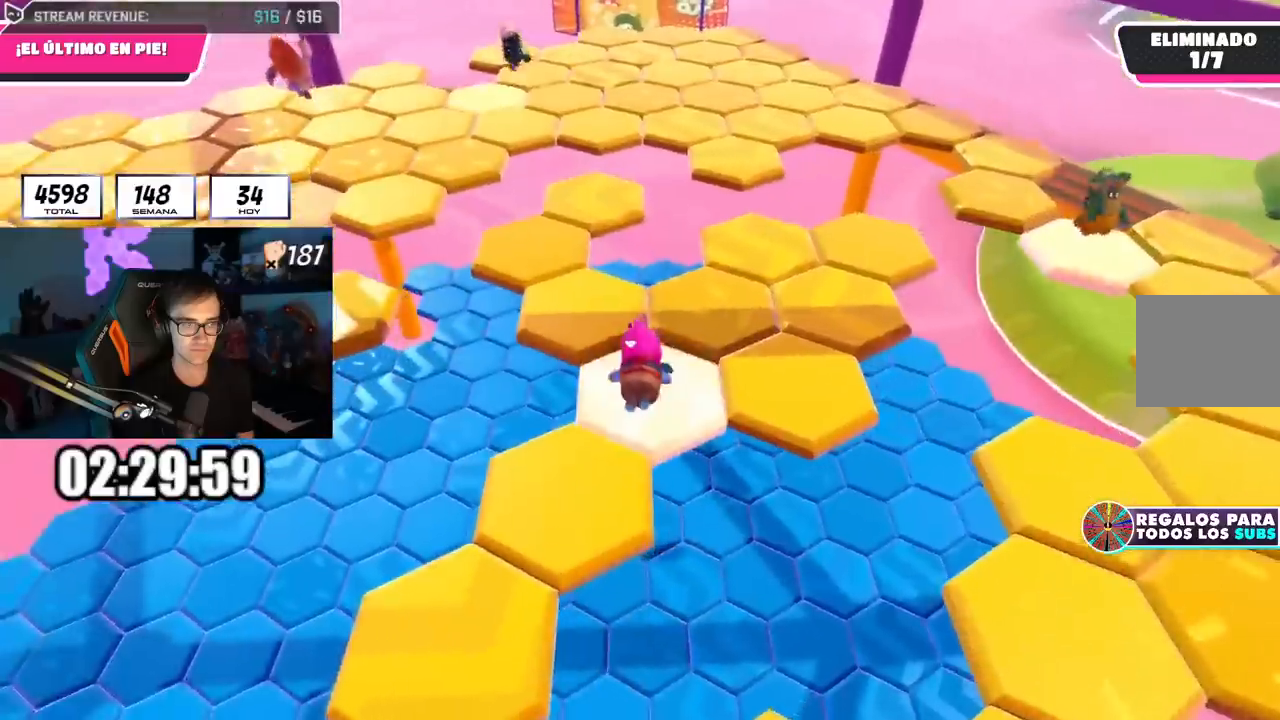
{"buttons": ["CROSS"], "left_stick": "up-left", "right_stick": "center", "events": [[66, "left_stick", "center"], [350, "left_stick", "up-left"], [417, "CROSS", "down"]]}
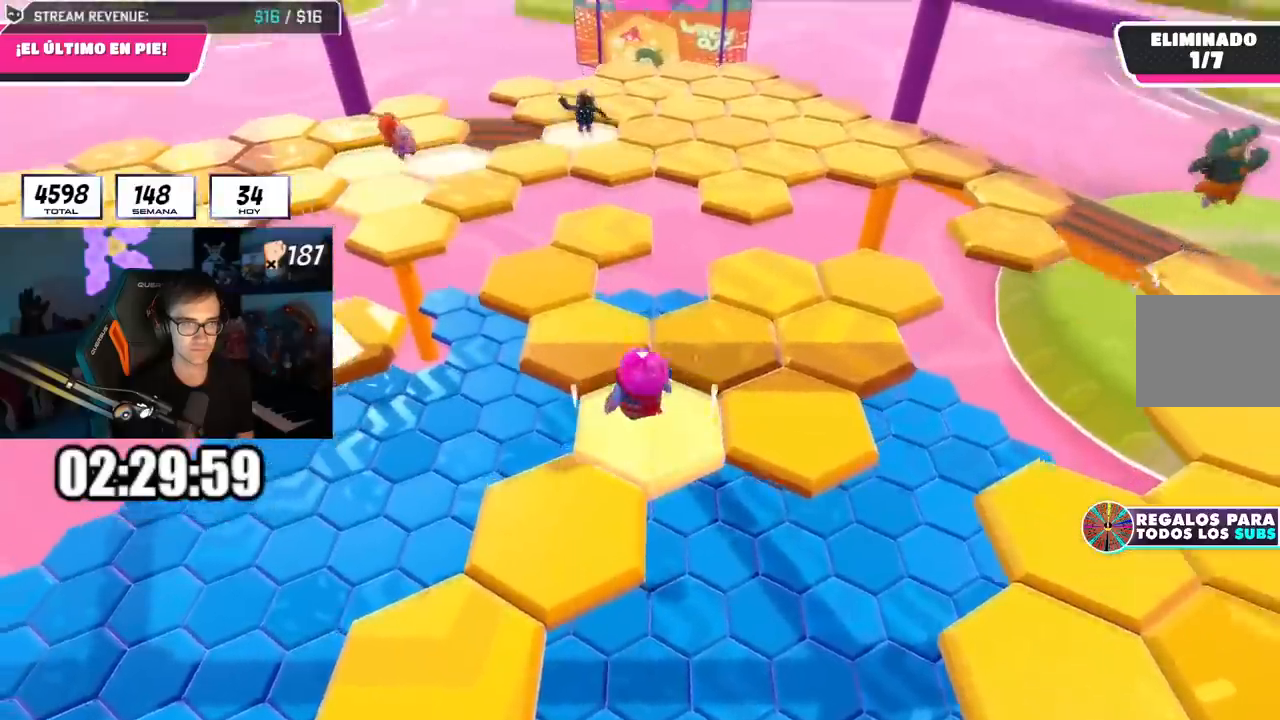
{"buttons": ["R1"], "left_stick": "up-right", "right_stick": "center", "events": [[17, "left_stick", "up"], [50, "CROSS", "up"], [184, "left_stick", "up-left"], [284, "left_stick", "up"], [334, "SQUARE", "down"], [434, "SQUARE", "up"], [434, "left_stick", "up-right"], [467, "R1", "down"]]}
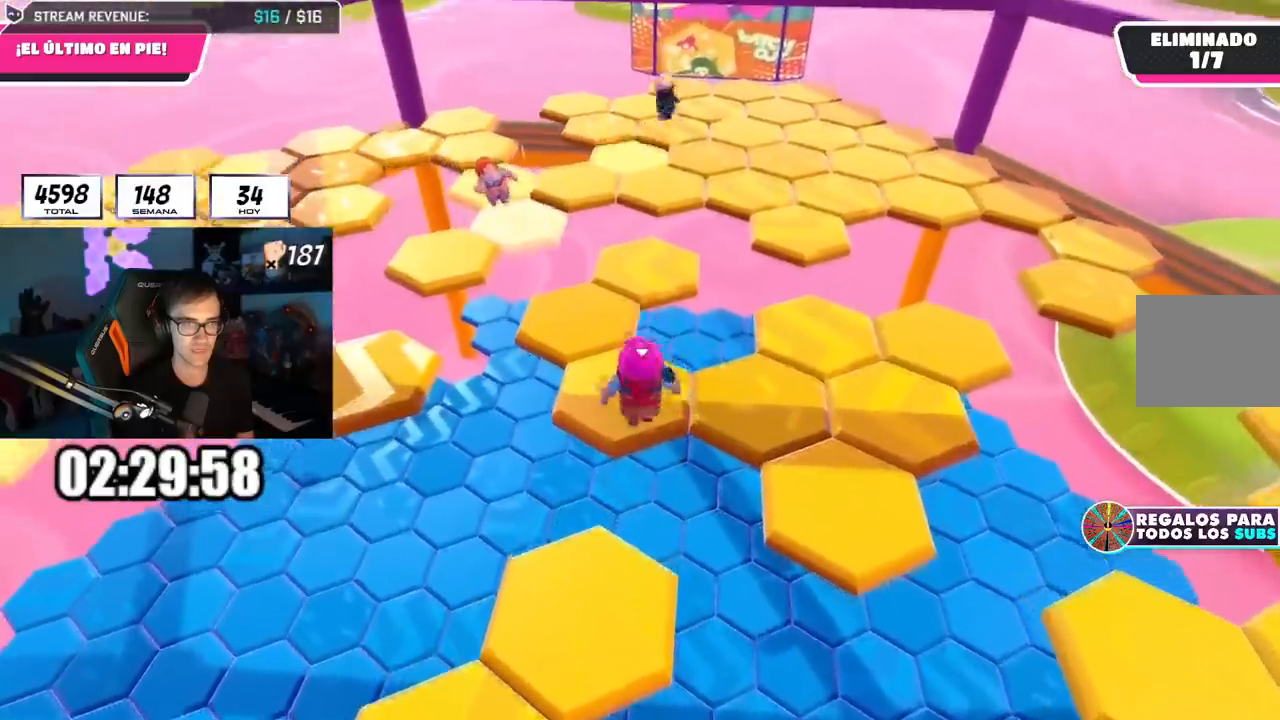
{"buttons": [], "left_stick": "center", "right_stick": "down-right", "events": [[16, "R1", "up"], [150, "left_stick", "center"], [216, "left_stick", "up-left"], [283, "right_stick", "down-right"], [300, "left_stick", "center"]]}
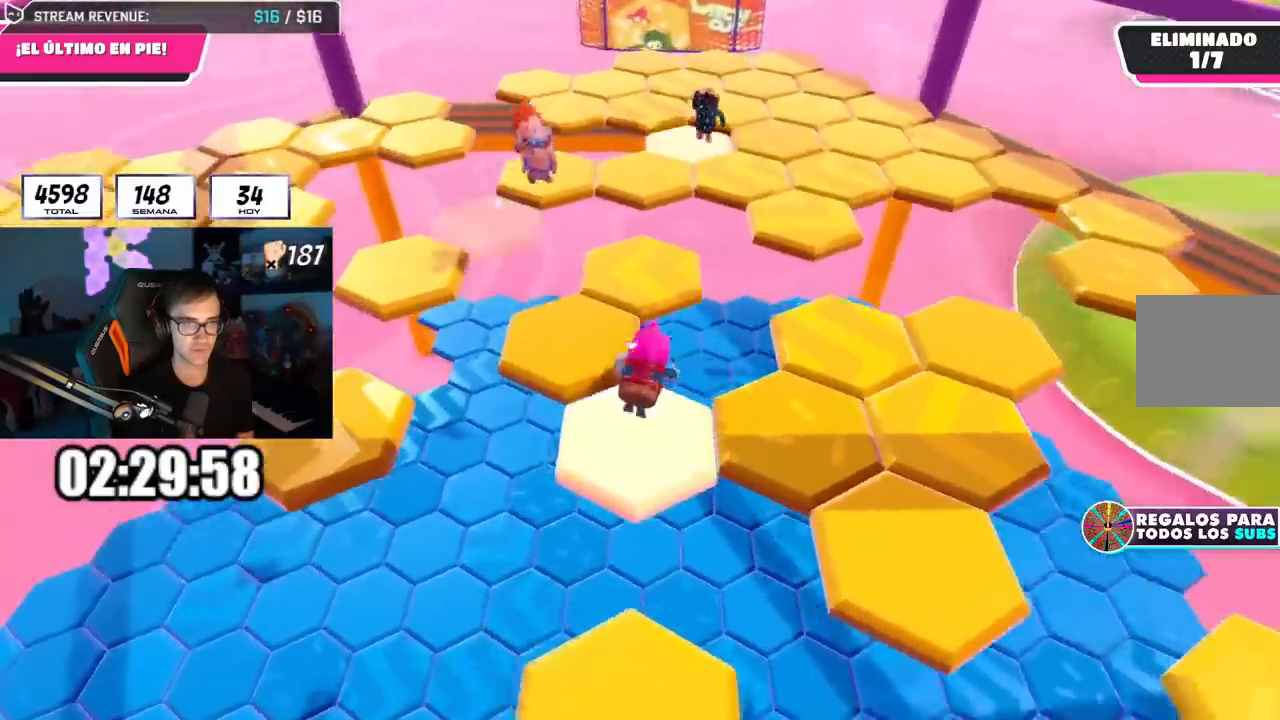
{"buttons": [], "left_stick": "up-right", "right_stick": "left", "events": [[17, "right_stick", "center"], [33, "left_stick", "up-left"], [267, "CROSS", "down"], [350, "CROSS", "up"], [417, "left_stick", "up-right"], [467, "right_stick", "left"]]}
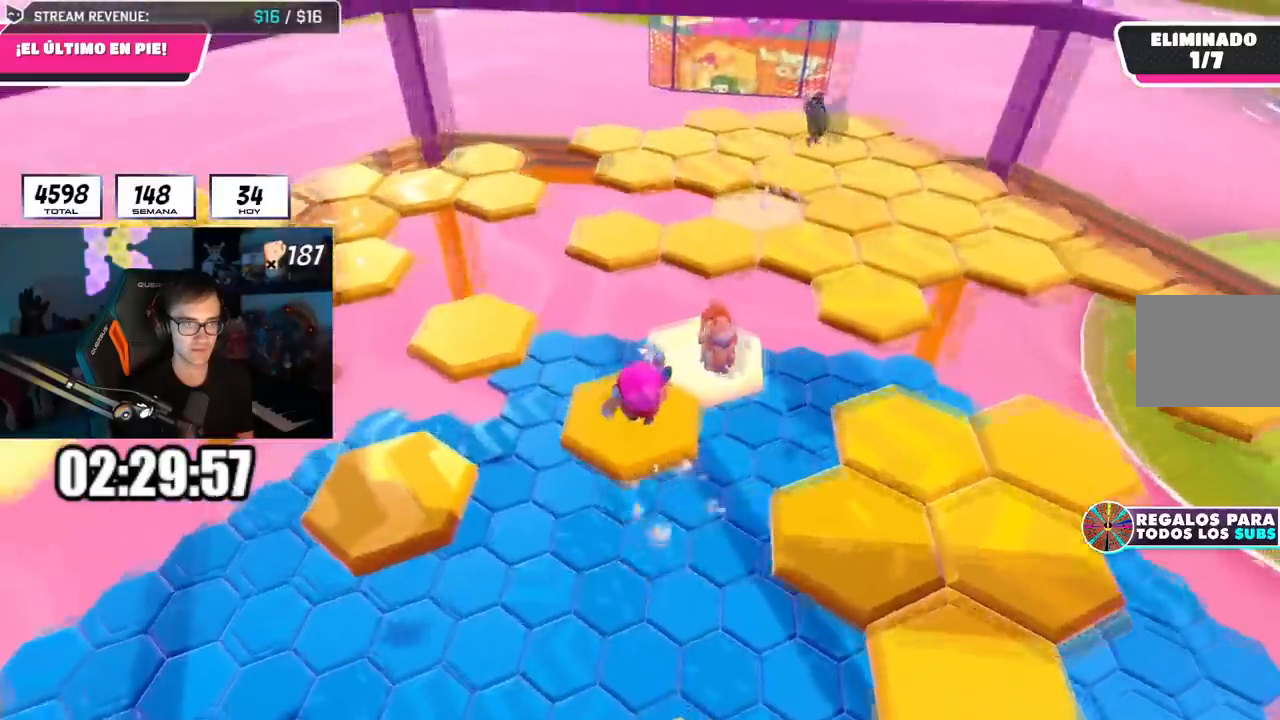
{"buttons": ["CROSS"], "left_stick": "up-left", "right_stick": "center", "events": [[50, "left_stick", "left"], [333, "right_stick", "center"], [433, "left_stick", "up-left"], [483, "CROSS", "down"]]}
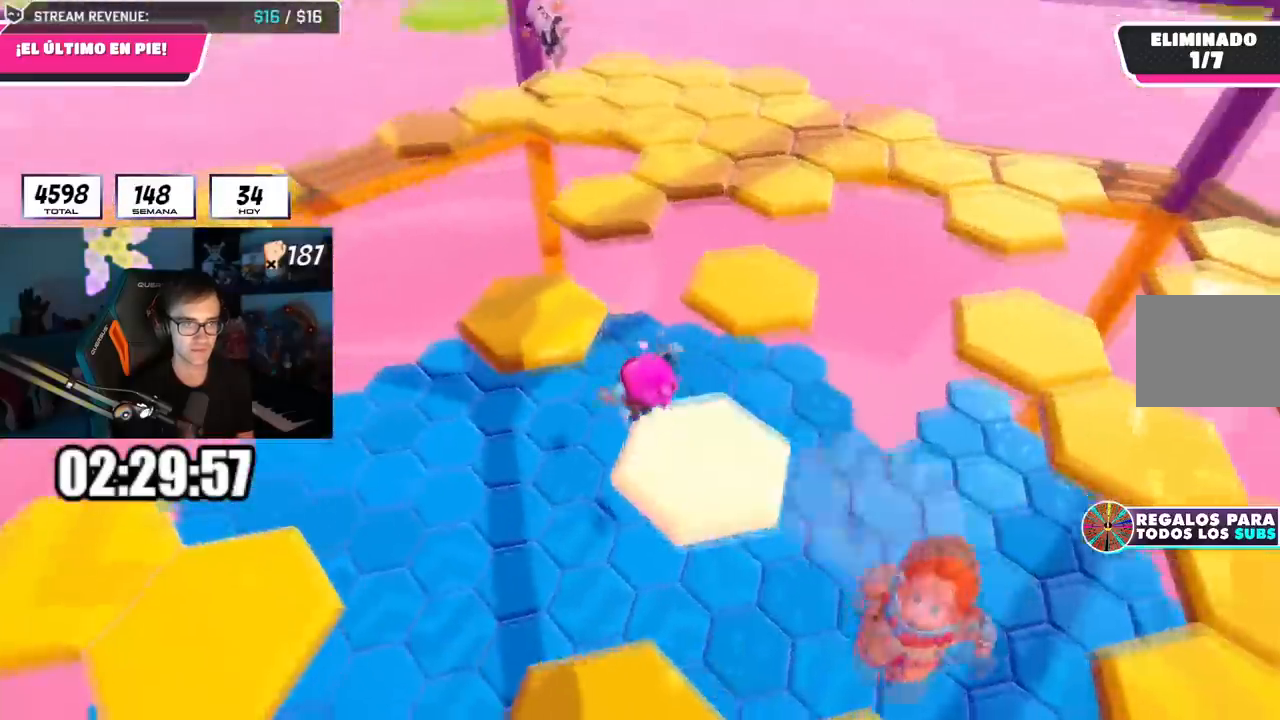
{"buttons": [], "left_stick": "up-right", "right_stick": "center", "events": [[133, "CROSS", "up"], [150, "right_stick", "left"], [284, "right_stick", "down-right"], [300, "left_stick", "center"], [384, "left_stick", "right"], [434, "right_stick", "center"], [484, "left_stick", "up-right"]]}
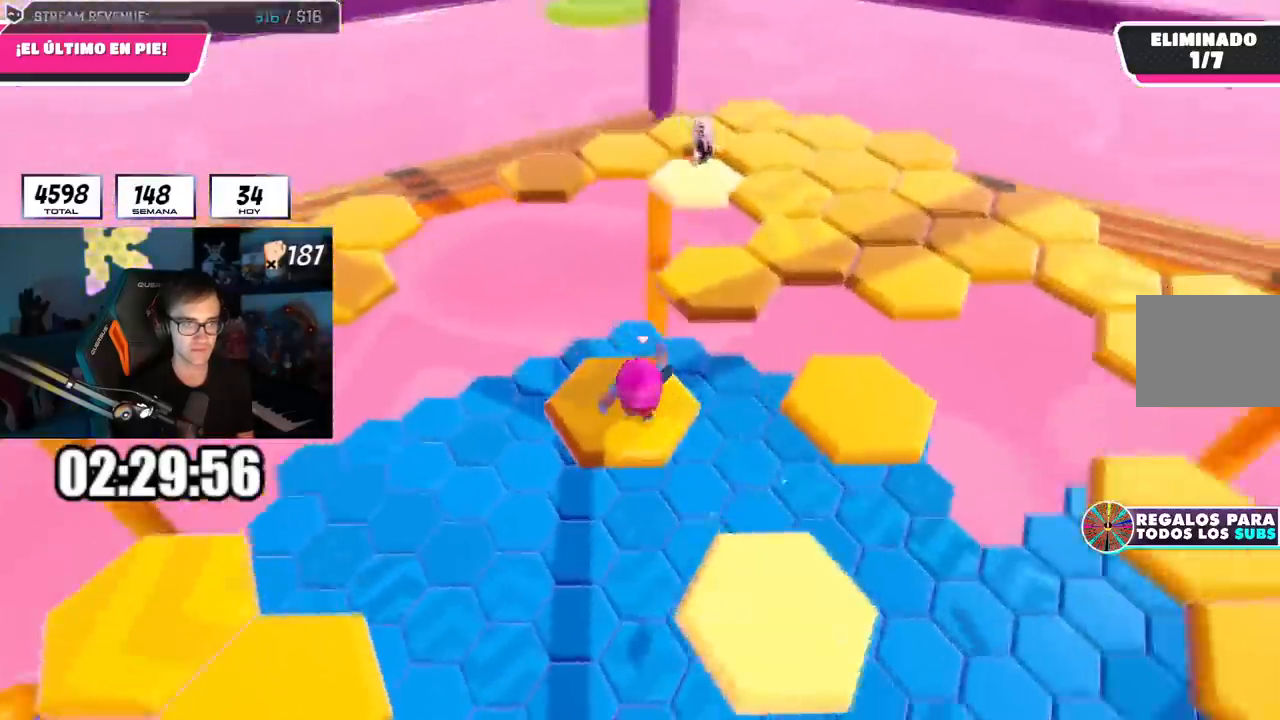
{"buttons": ["CROSS"], "left_stick": "up", "right_stick": "center", "events": [[67, "right_stick", "right"], [434, "CROSS", "down"], [451, "left_stick", "up"], [468, "right_stick", "center"]]}
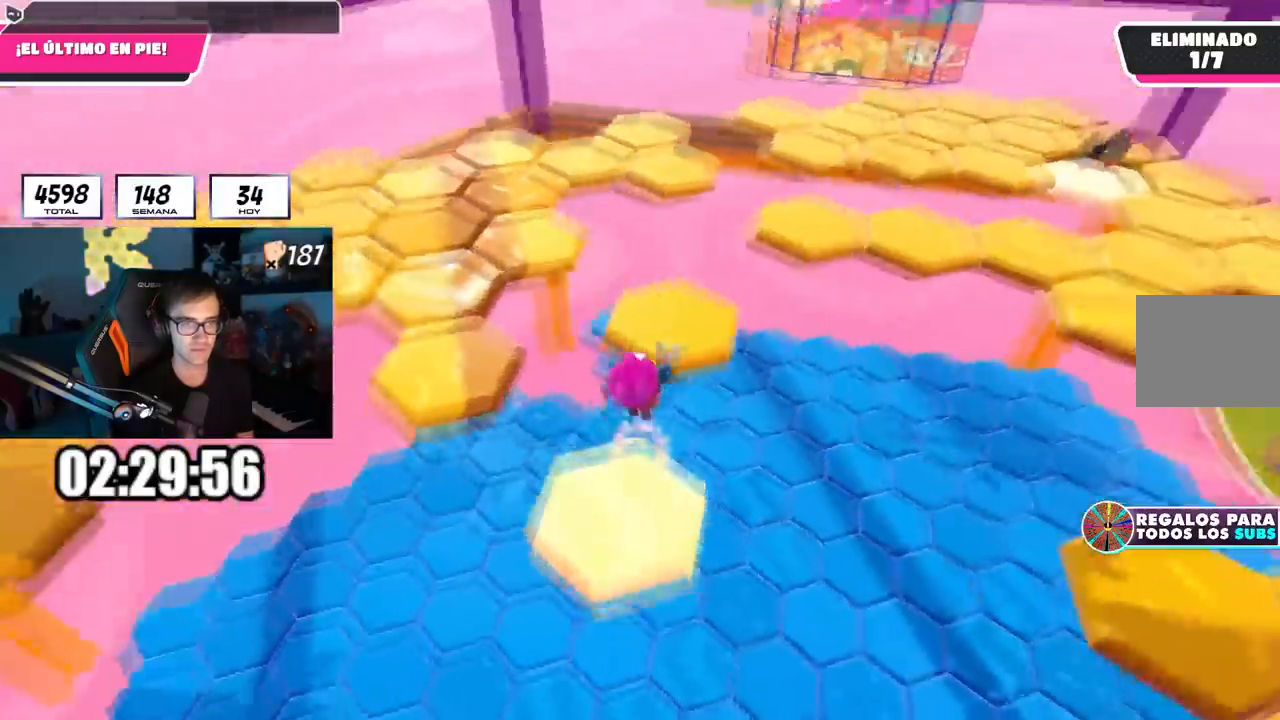
{"buttons": [], "left_stick": "up-left", "right_stick": "left", "events": [[67, "CROSS", "up"], [184, "right_stick", "left"], [200, "left_stick", "up-right"], [367, "left_stick", "up-left"]]}
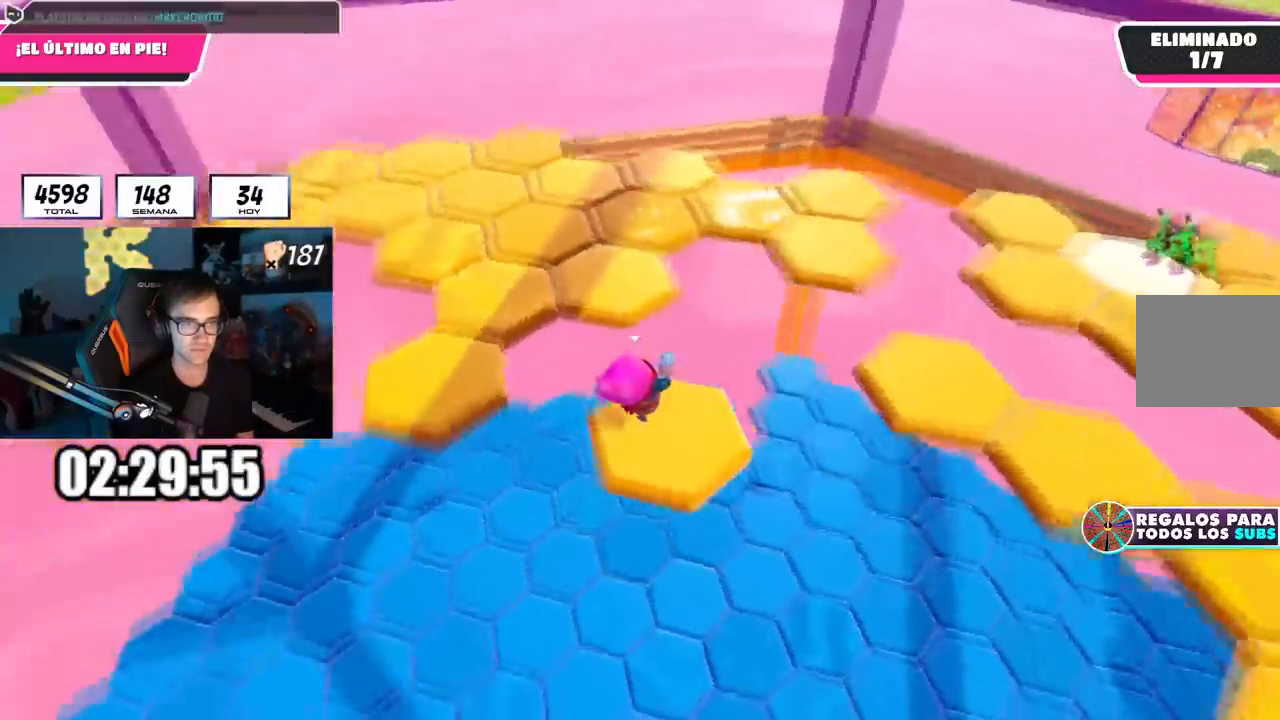
{"buttons": [], "left_stick": "up-right", "right_stick": "left", "events": [[116, "left_stick", "up"], [166, "right_stick", "center"], [250, "CROSS", "down"], [383, "CROSS", "up"], [417, "left_stick", "up-right"], [467, "right_stick", "left"]]}
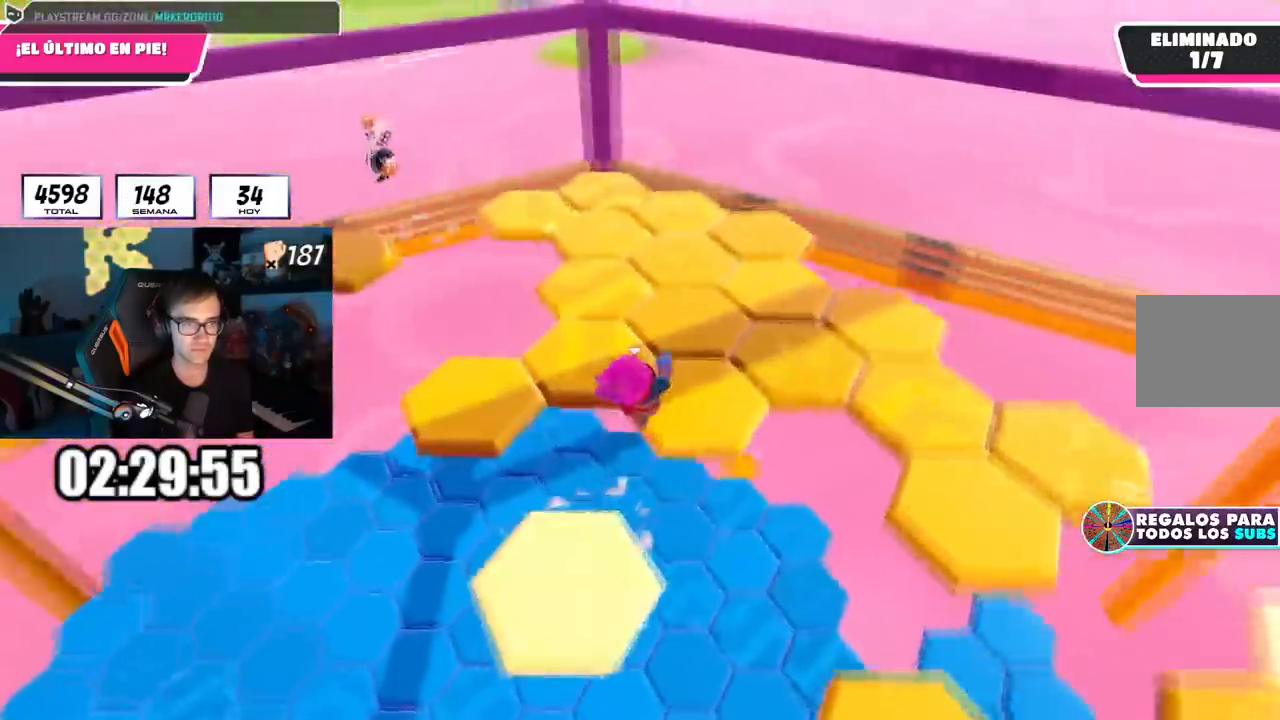
{"buttons": [], "left_stick": "center", "right_stick": "up-left", "events": [[184, "left_stick", "up-left"], [300, "right_stick", "up-left"], [400, "left_stick", "center"]]}
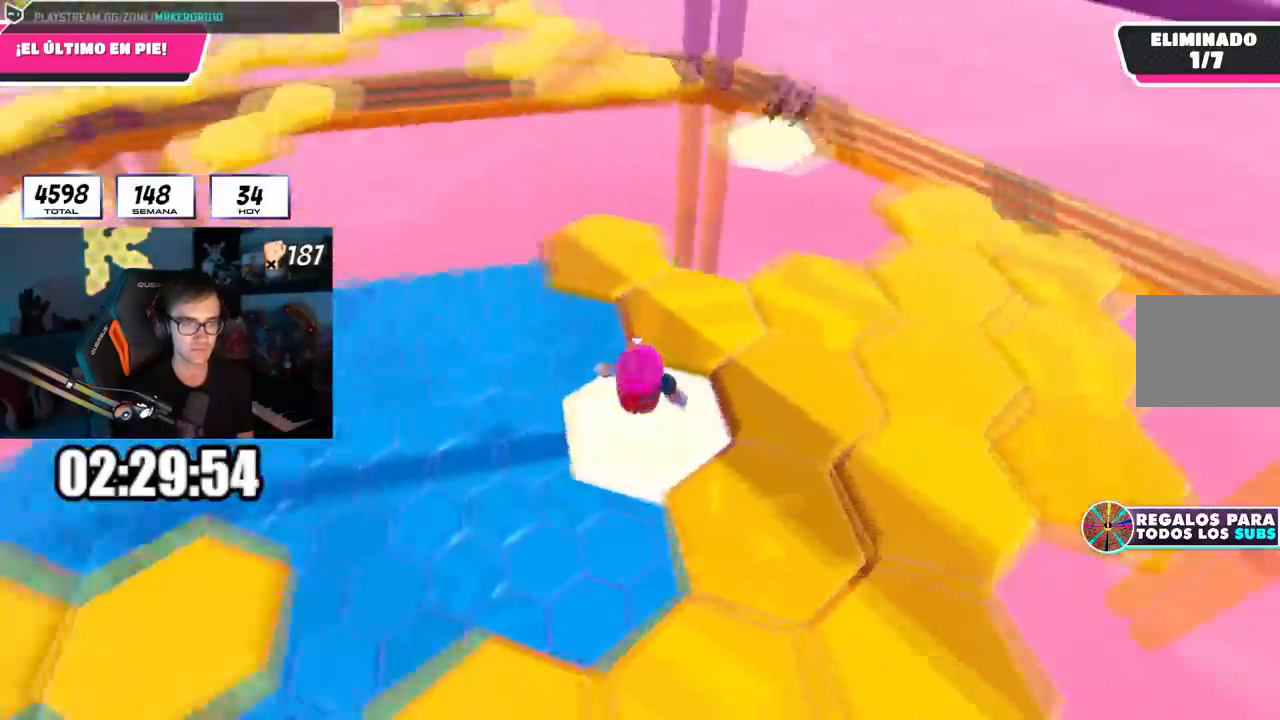
{"buttons": ["CROSS"], "left_stick": "up", "right_stick": "center", "events": [[66, "right_stick", "center"], [83, "L1", "down"], [150, "L1", "up"], [283, "left_stick", "up"], [383, "CROSS", "down"]]}
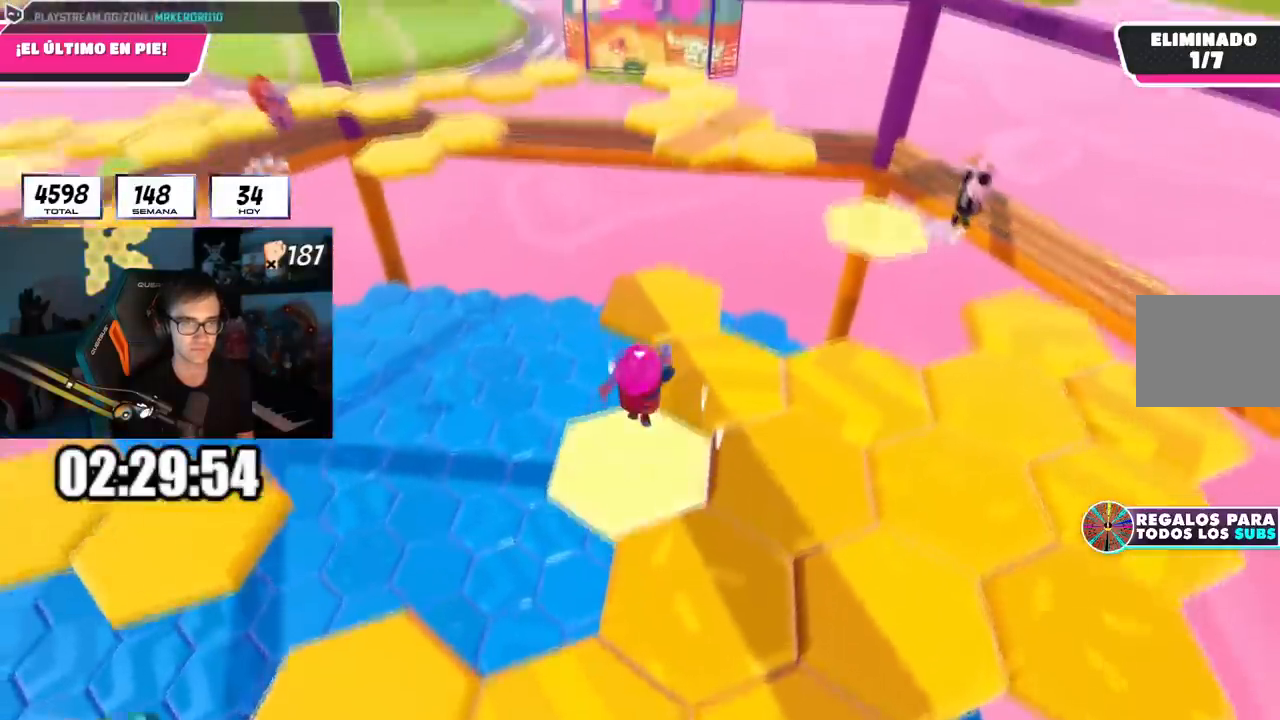
{"buttons": [], "left_stick": "up", "right_stick": "left", "events": [[67, "CROSS", "up"], [284, "SQUARE", "down"], [384, "SQUARE", "up"], [484, "right_stick", "left"]]}
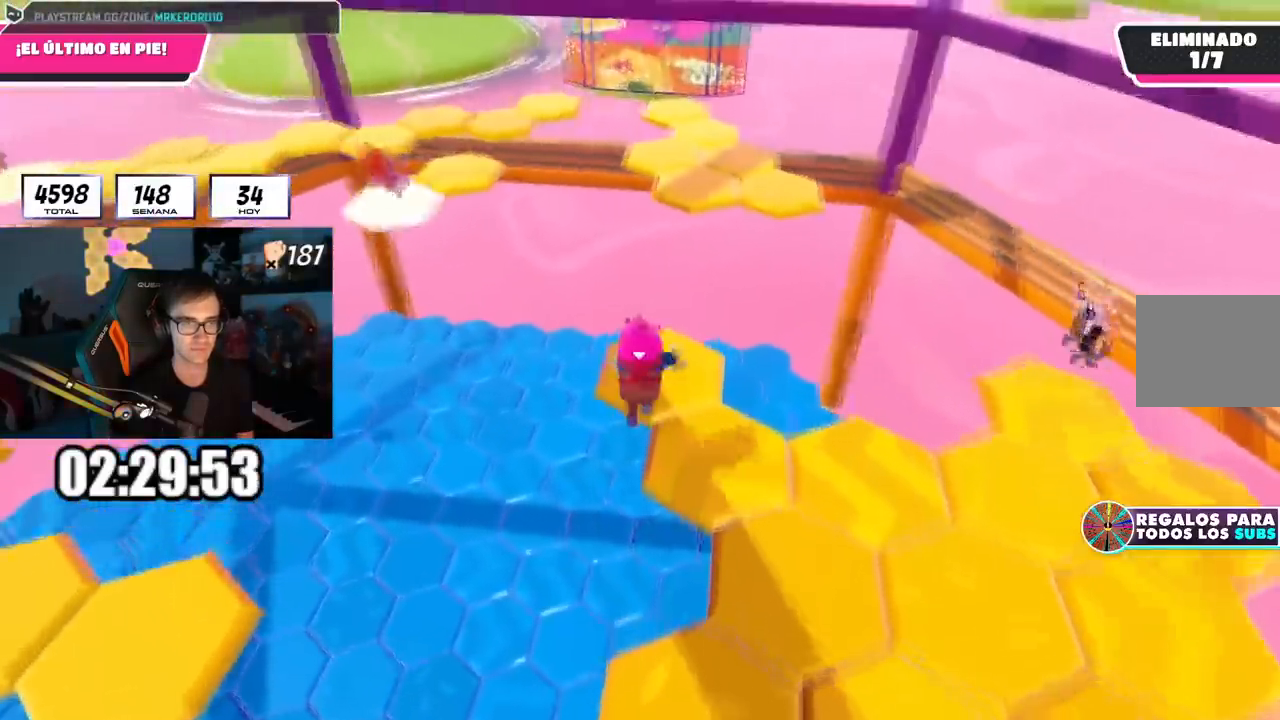
{"buttons": [], "left_stick": "center", "right_stick": "left", "events": [[317, "left_stick", "center"]]}
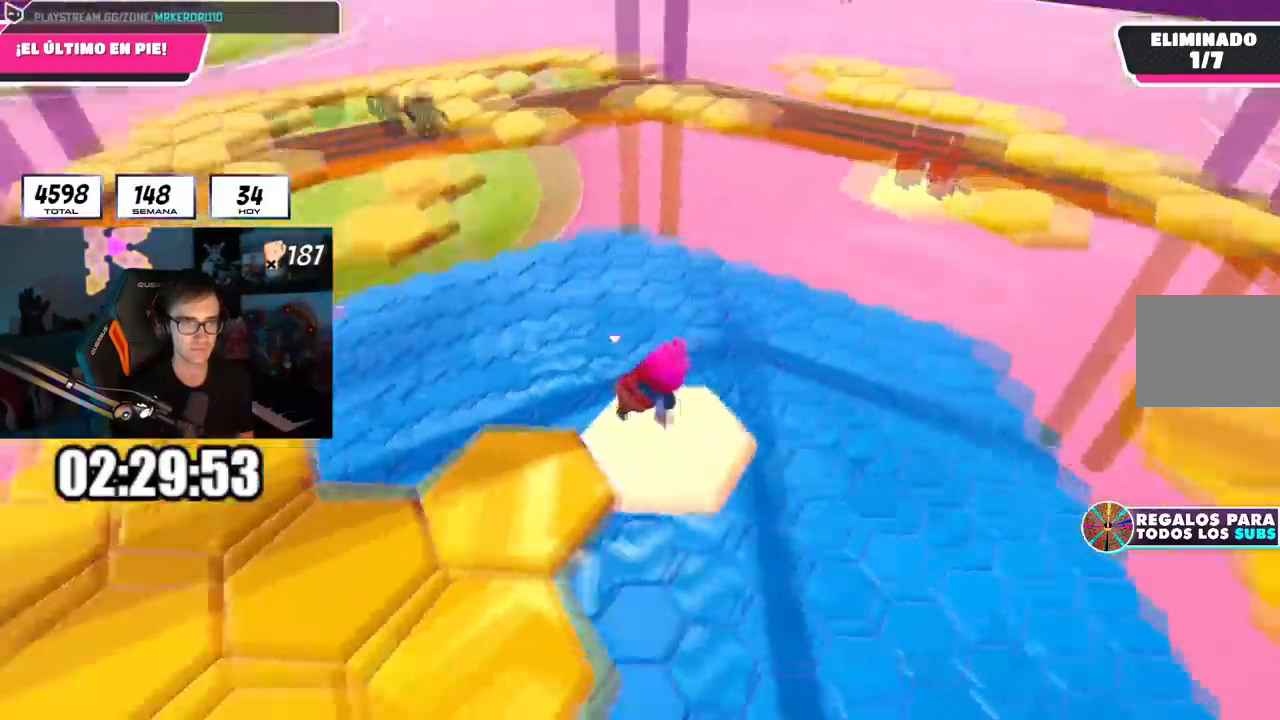
{"buttons": [], "left_stick": "left", "right_stick": "center", "events": [[67, "left_stick", "left"], [67, "right_stick", "center"], [234, "CROSS", "down"], [317, "left_stick", "down-left"], [417, "CROSS", "up"], [484, "left_stick", "left"]]}
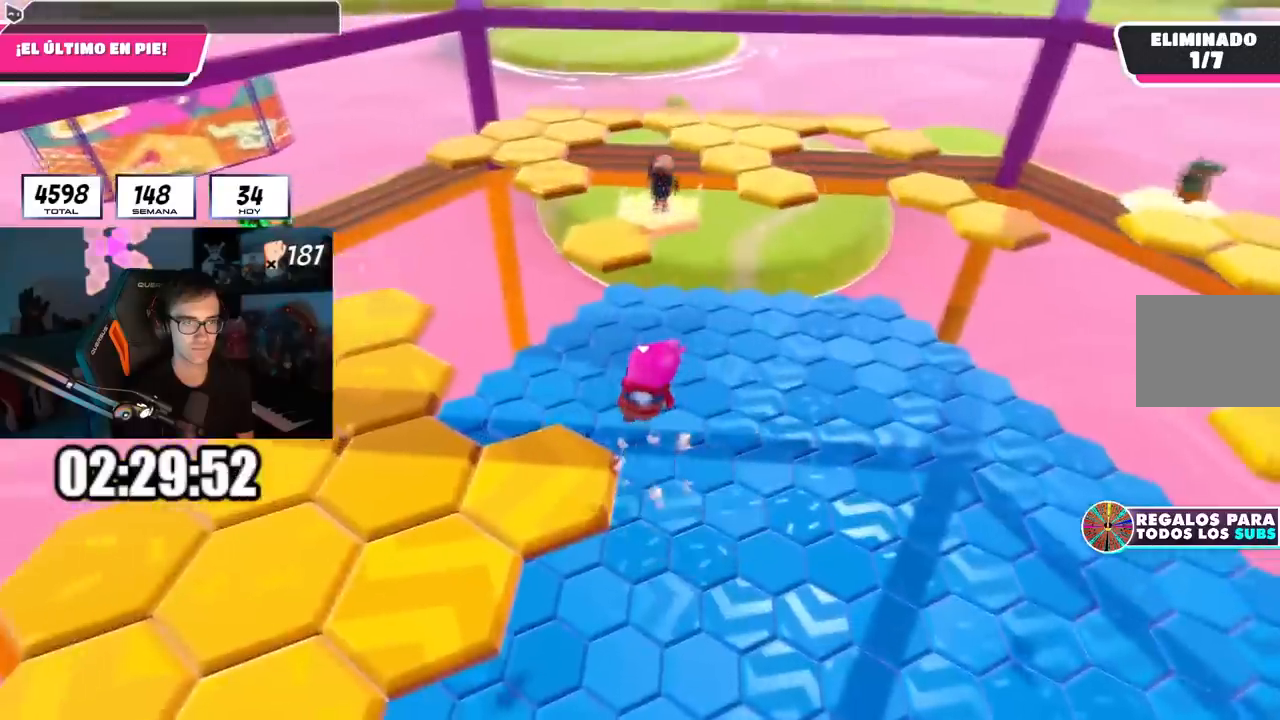
{"buttons": [], "left_stick": "up-left", "right_stick": "center", "events": [[250, "left_stick", "up-left"]]}
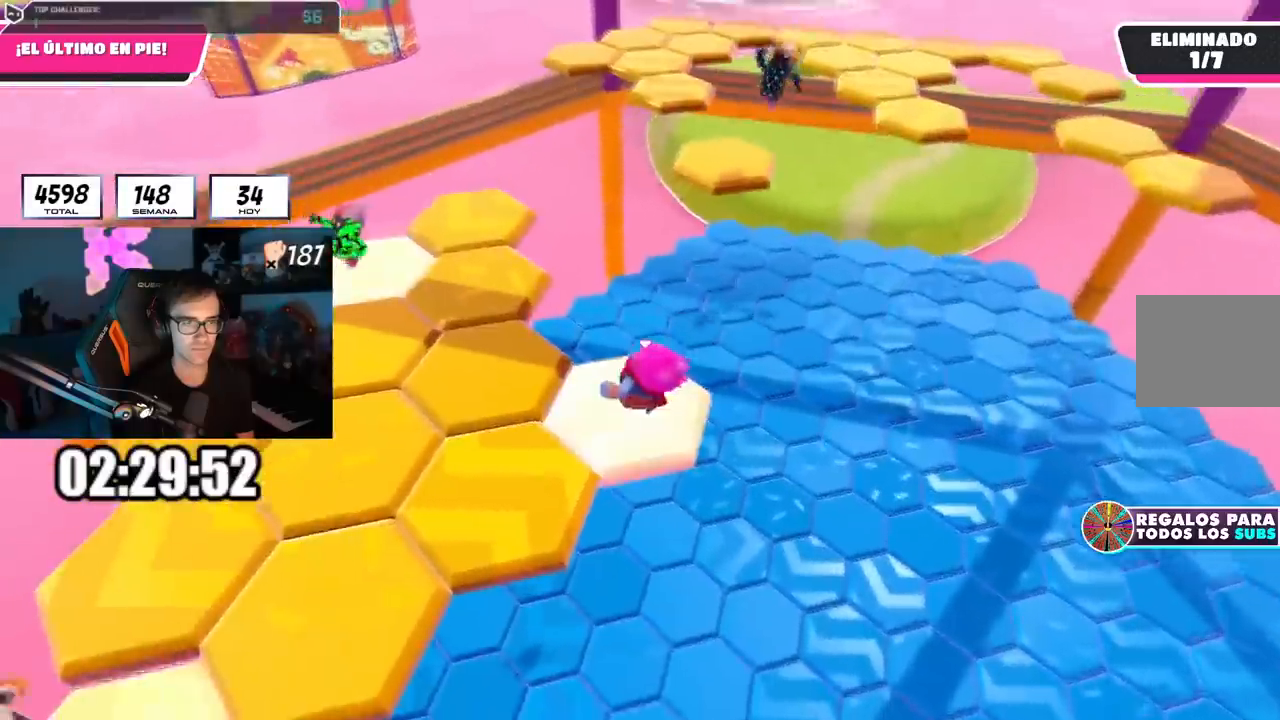
{"buttons": [], "left_stick": "up-left", "right_stick": "down-right", "events": [[217, "CROSS", "down"], [384, "CROSS", "up"], [501, "right_stick", "down-right"]]}
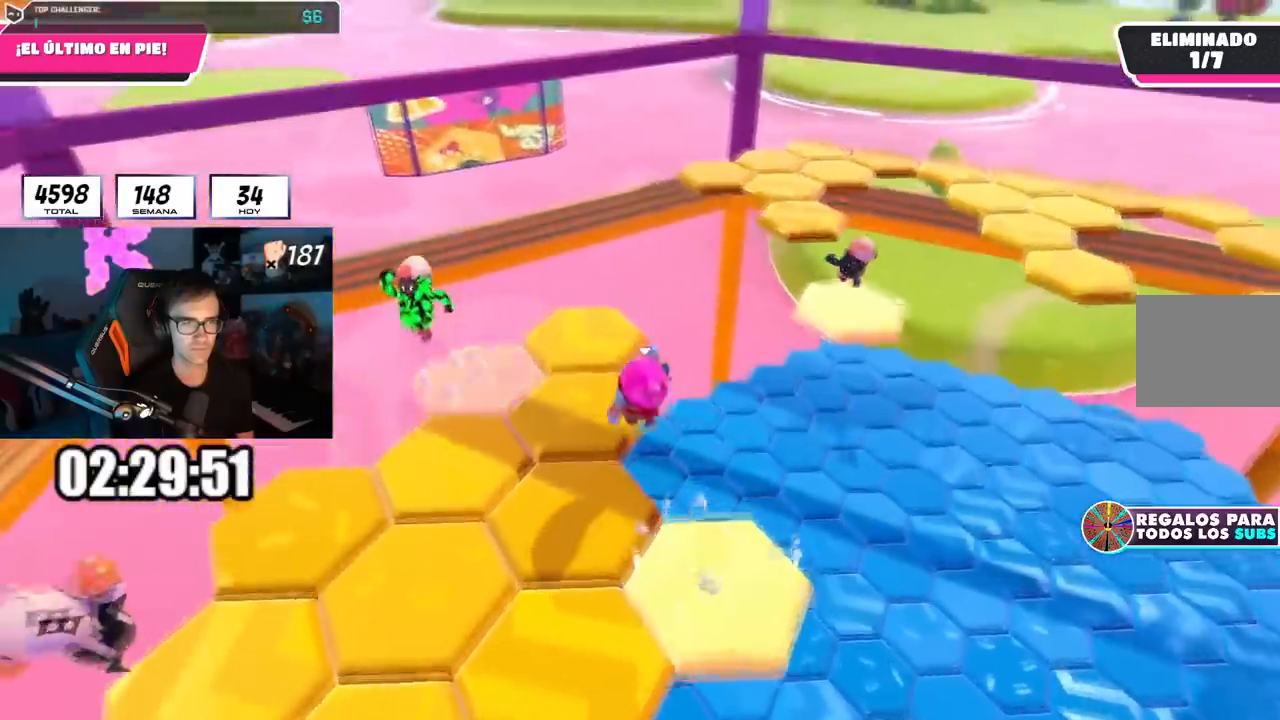
{"buttons": [], "left_stick": "right", "right_stick": "right", "events": [[200, "left_stick", "down-right"], [350, "left_stick", "center"], [367, "right_stick", "right"], [467, "left_stick", "right"]]}
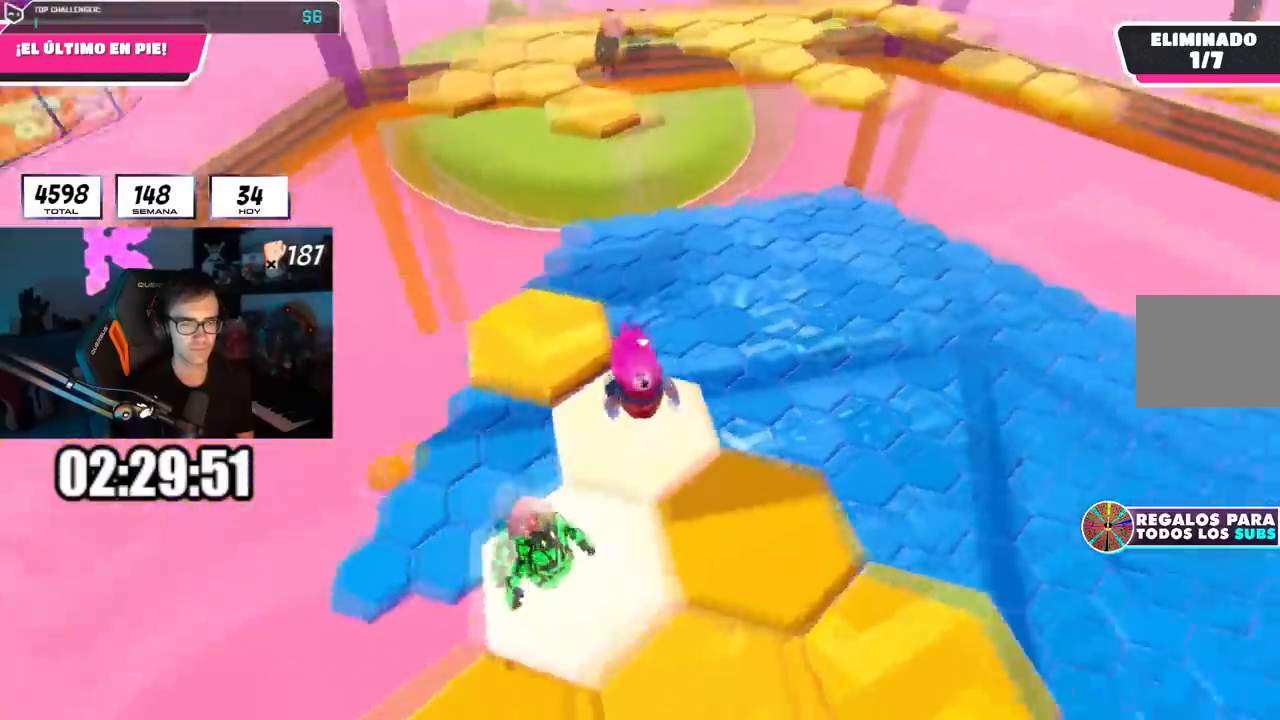
{"buttons": ["CROSS"], "left_stick": "up-right", "right_stick": "center", "events": [[84, "left_stick", "center"], [251, "left_stick", "right"], [351, "right_stick", "center"], [384, "CROSS", "down"], [417, "left_stick", "up-right"]]}